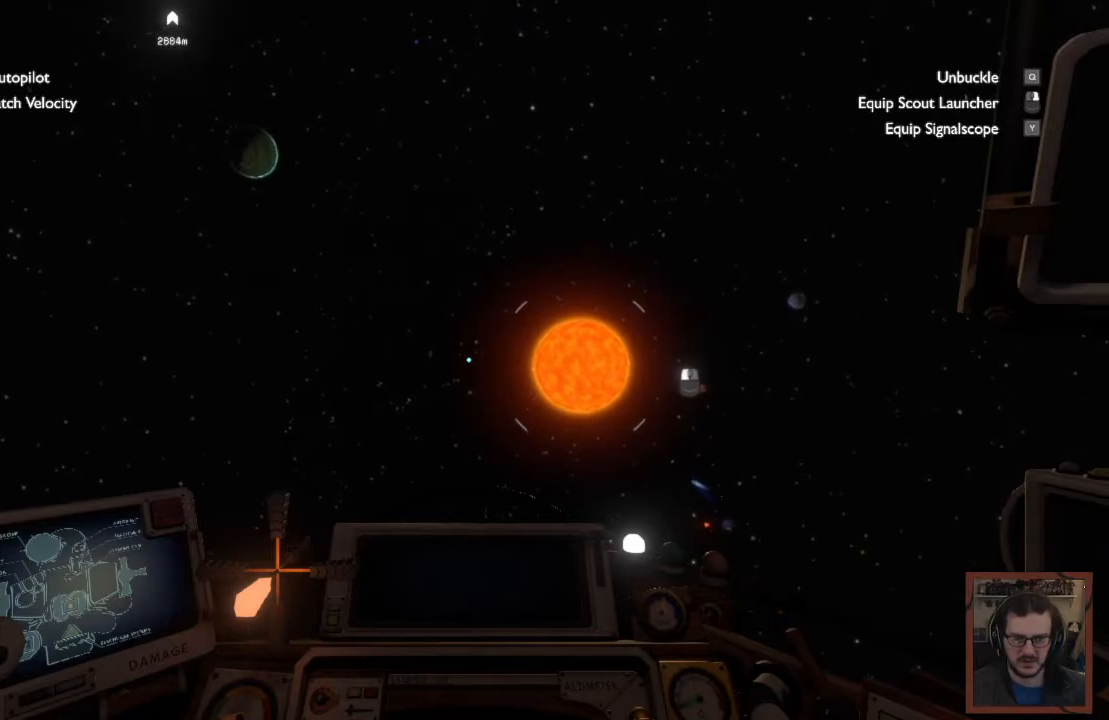
Gameplay with keyboard and mouse; each line is a JSON object with the keys and mouse buttons held at the frame after it. "events" lists presses ("down") and releases ("up") of "1", "2", "3", "4", "a", "alt", "c", "caps_lock", "ctrl", "d", "e", "f", "q", "r", "s", "shift", "space", "super", "tab", "tilde", "v", "w", "x", "z", "mouse_left", "mouse_wheel" and "mouse_right" between this image and that frame as [ms after this image, input, new state], when the widget could be followed in between. "mouse_left", "mouse_wheel", "mouse_right" = the "left", "wheel", "right" buttons of the "mouse" list. No other keys are recorded. "wheel" means that the mouse wheel is clicked or scrolled. Mouse movement is not recorded.
{"keys": ["w"], "mouse": [], "events": []}
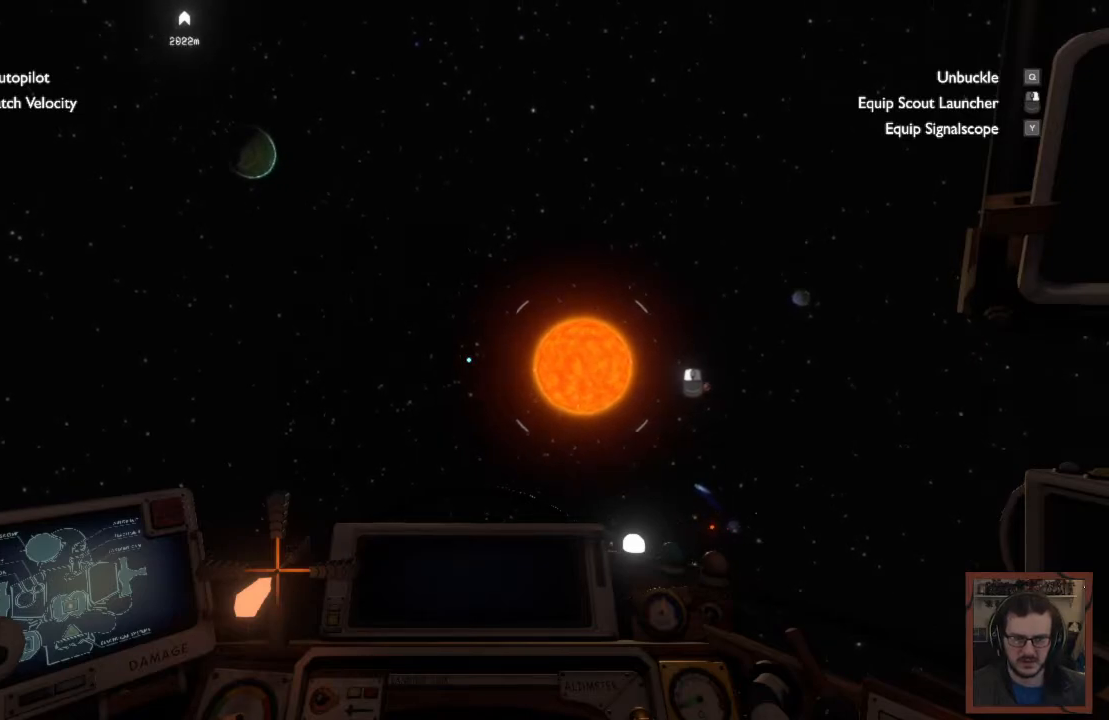
{"keys": ["w"], "mouse": [], "events": []}
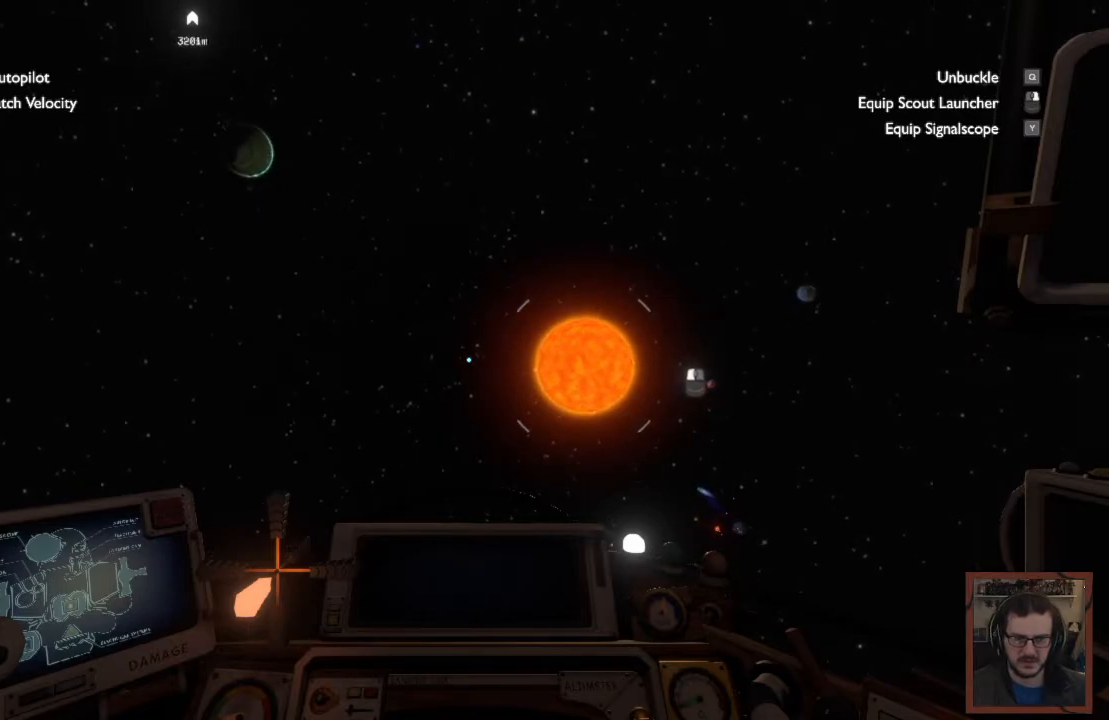
{"keys": ["w"], "mouse": [], "events": []}
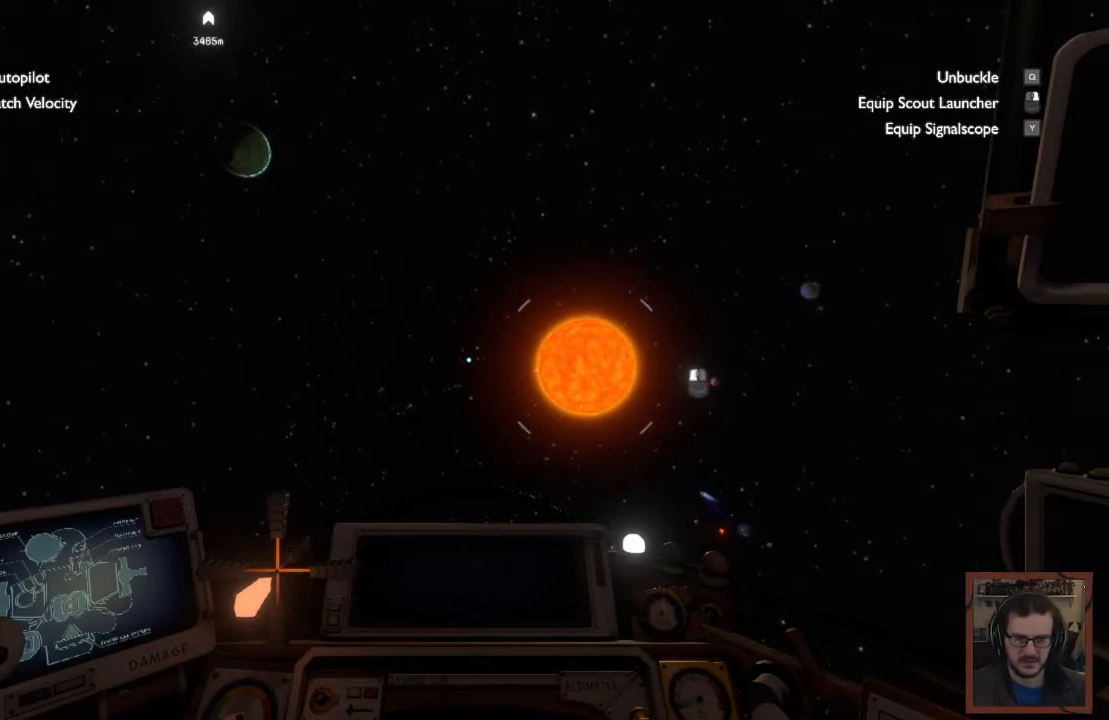
{"keys": ["w"], "mouse": [], "events": []}
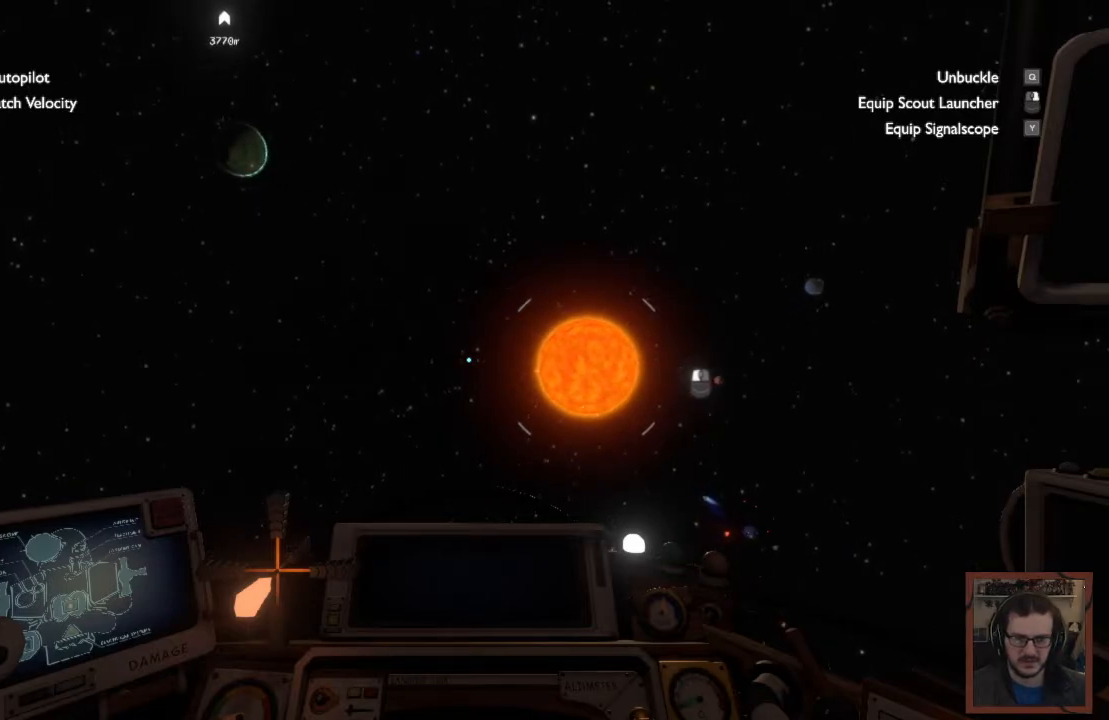
{"keys": ["w"], "mouse": [], "events": []}
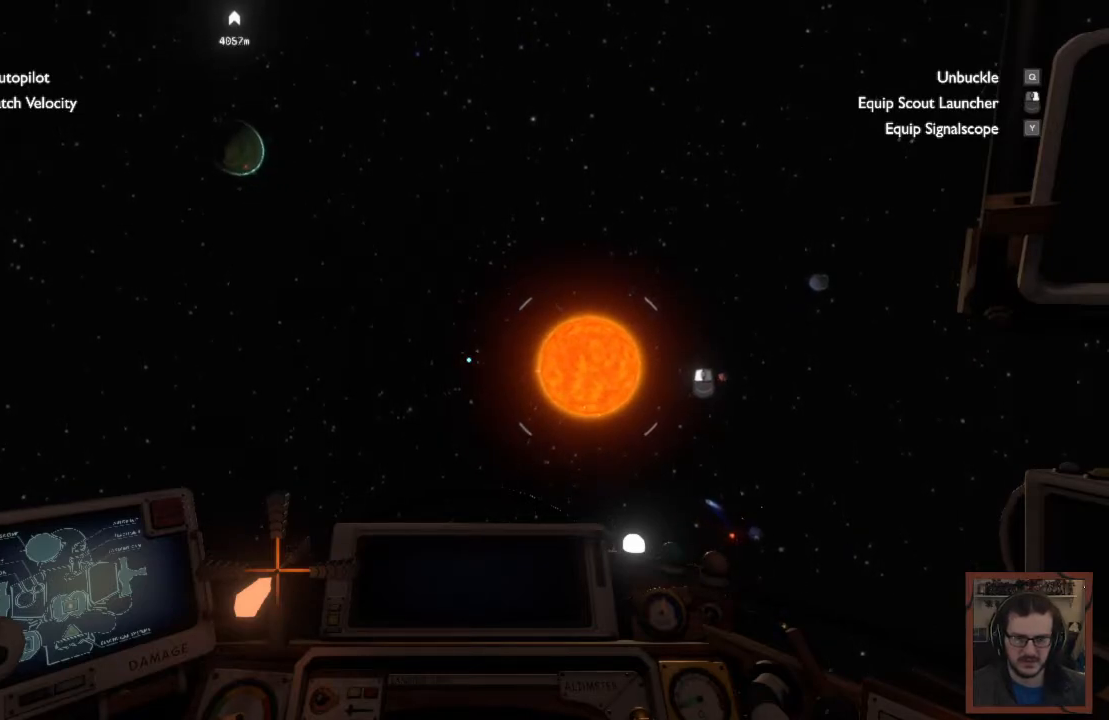
{"keys": ["w"], "mouse": [], "events": []}
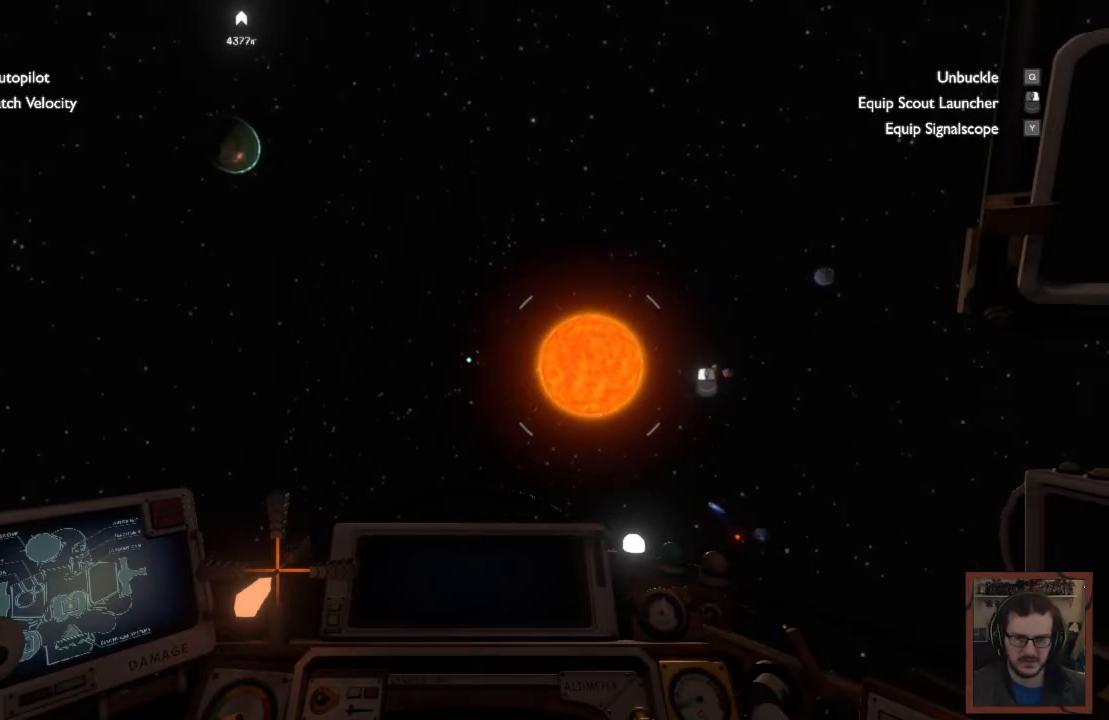
{"keys": ["w"], "mouse": [], "events": []}
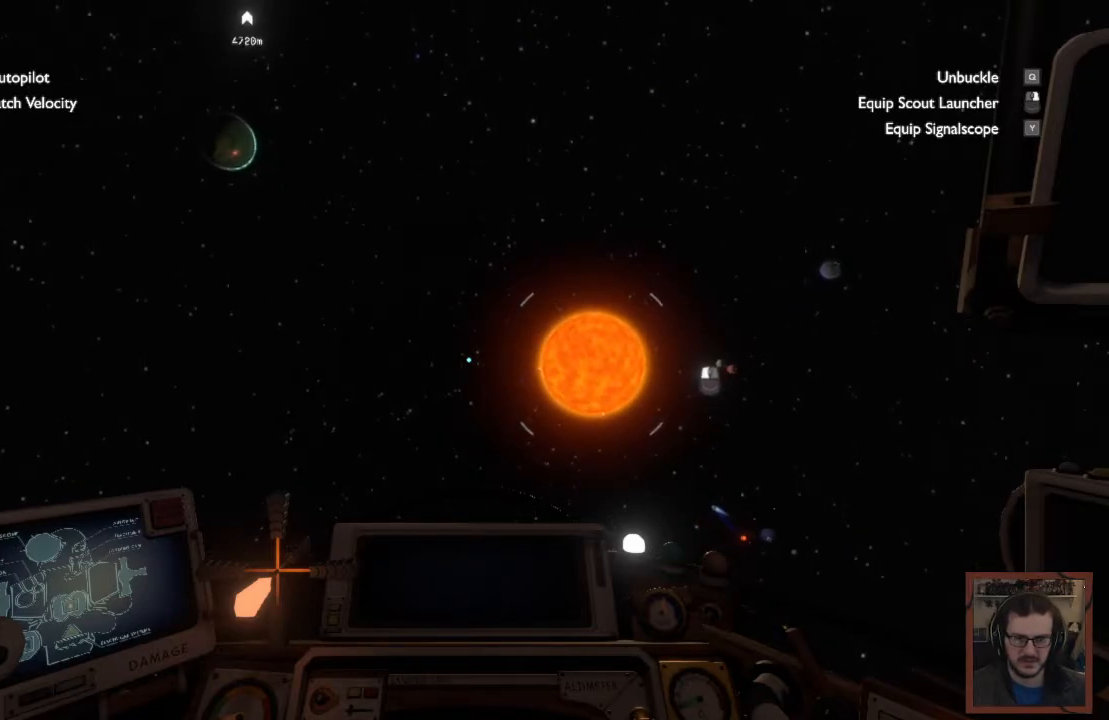
{"keys": ["w"], "mouse": [], "events": []}
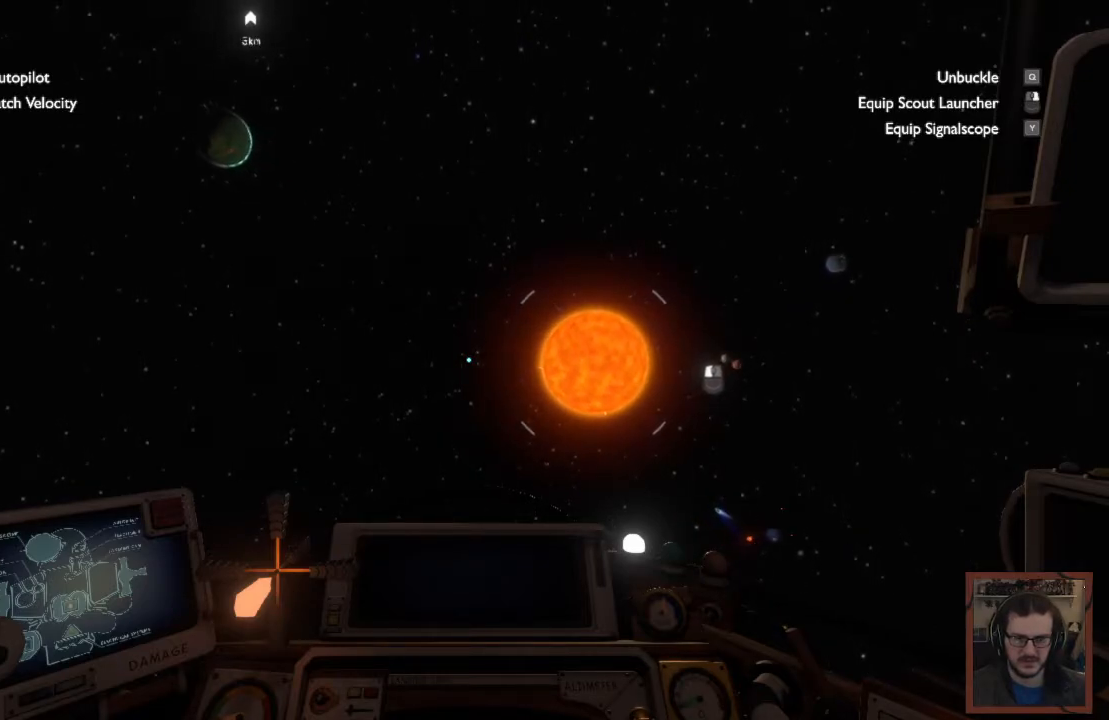
{"keys": ["w"], "mouse": [], "events": []}
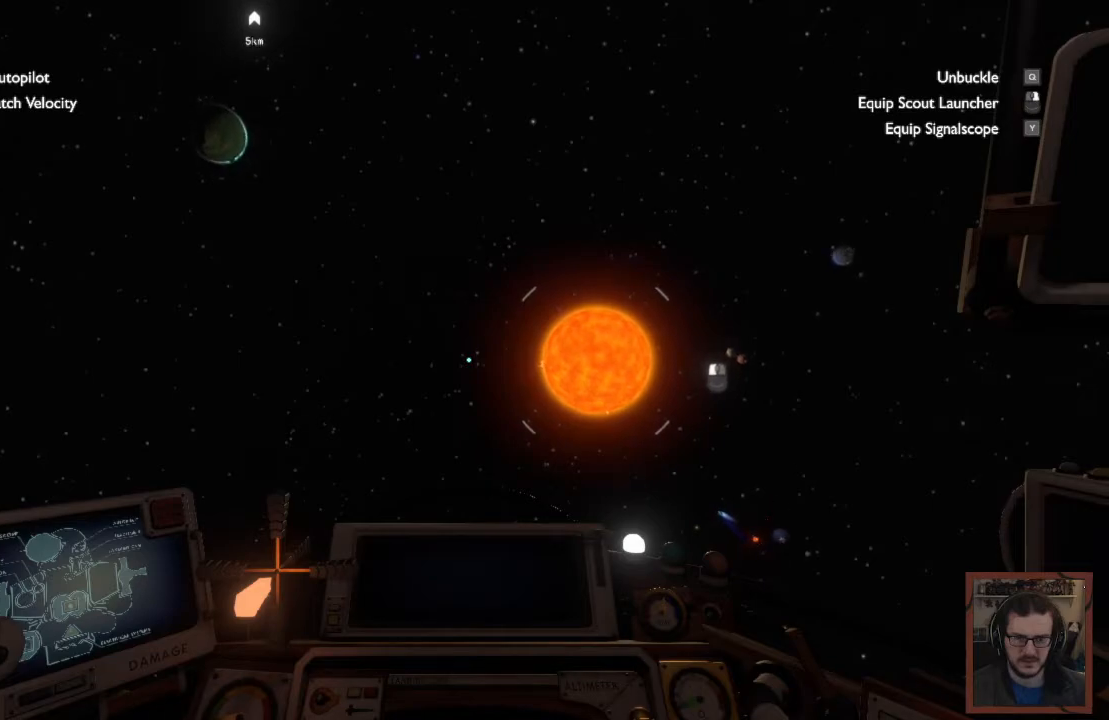
{"keys": ["w"], "mouse": [], "events": []}
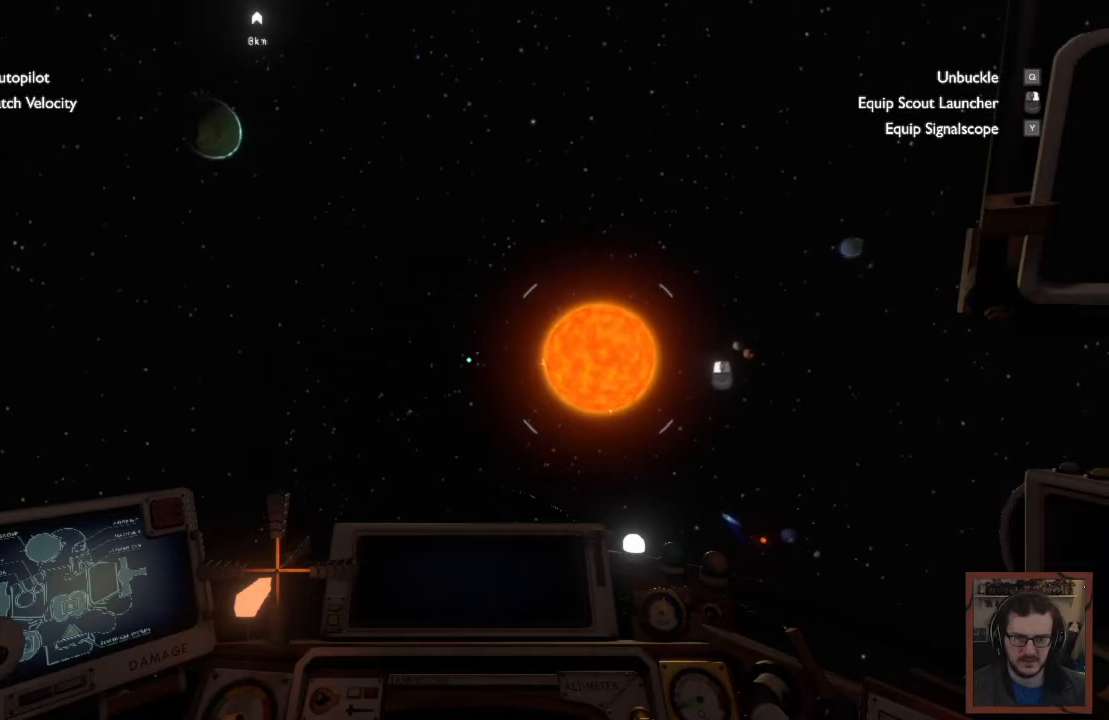
{"keys": ["w"], "mouse": [], "events": []}
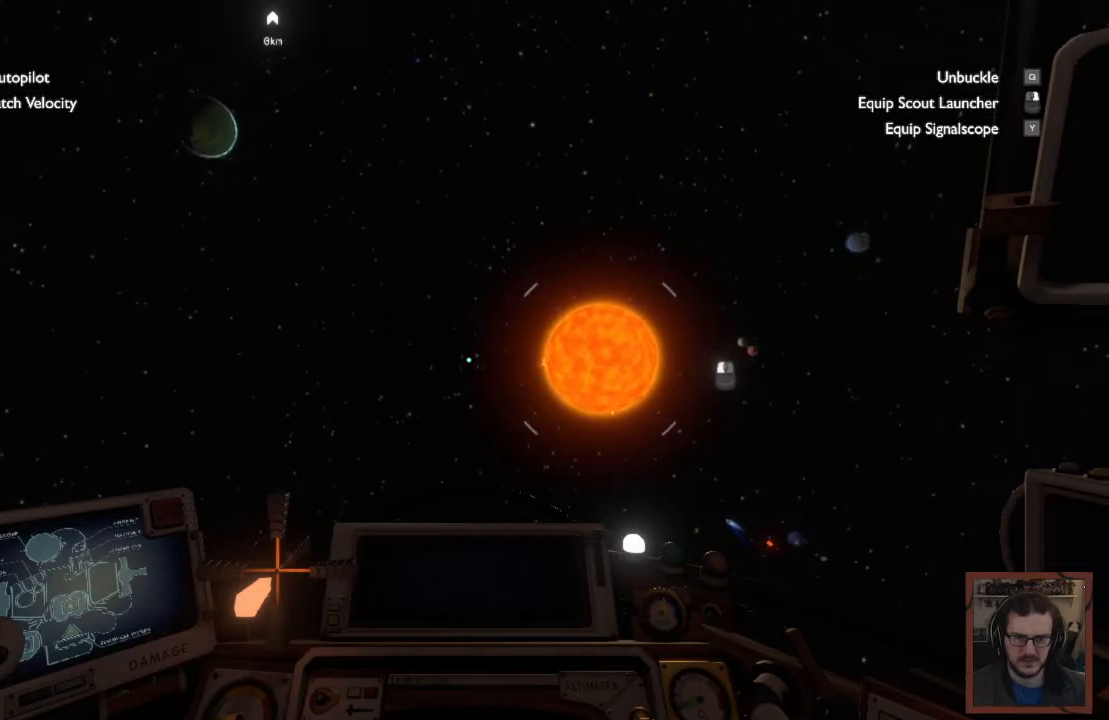
{"keys": ["w"], "mouse": [], "events": []}
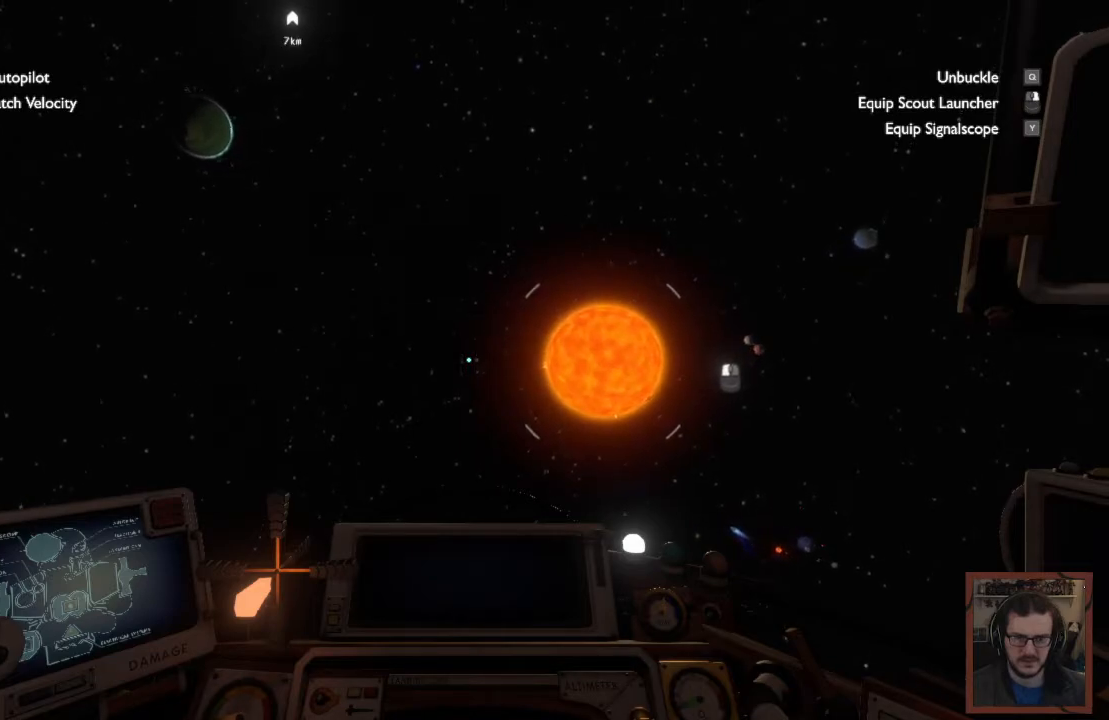
{"keys": ["w"], "mouse": [], "events": []}
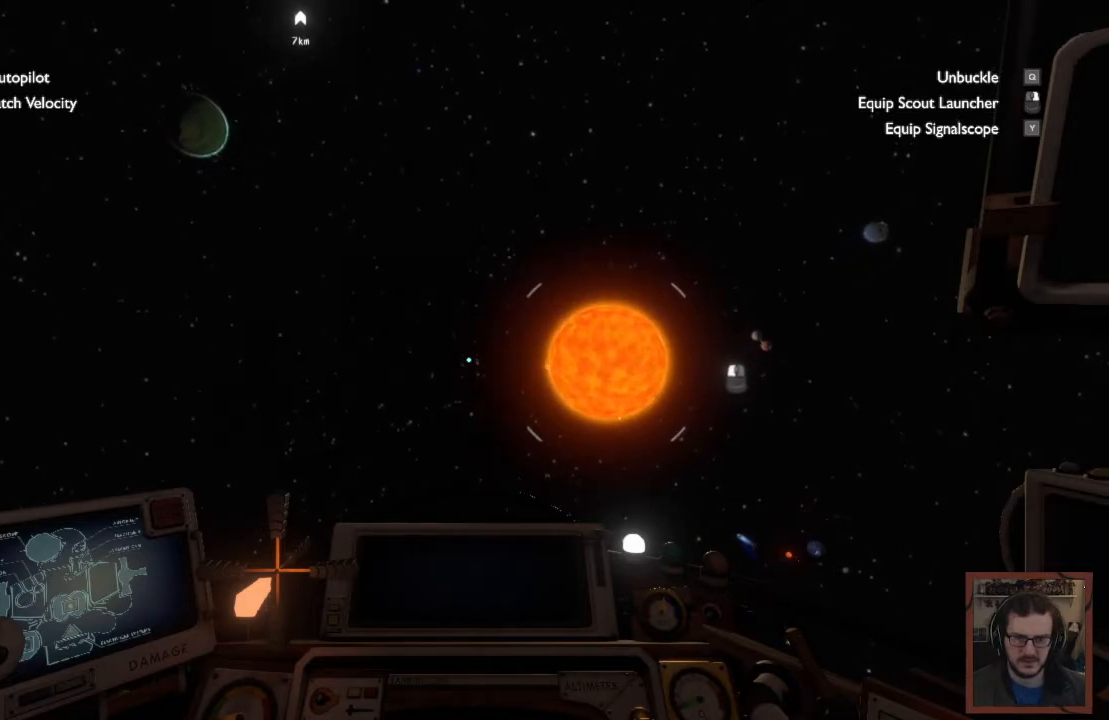
{"keys": ["w"], "mouse": [], "events": []}
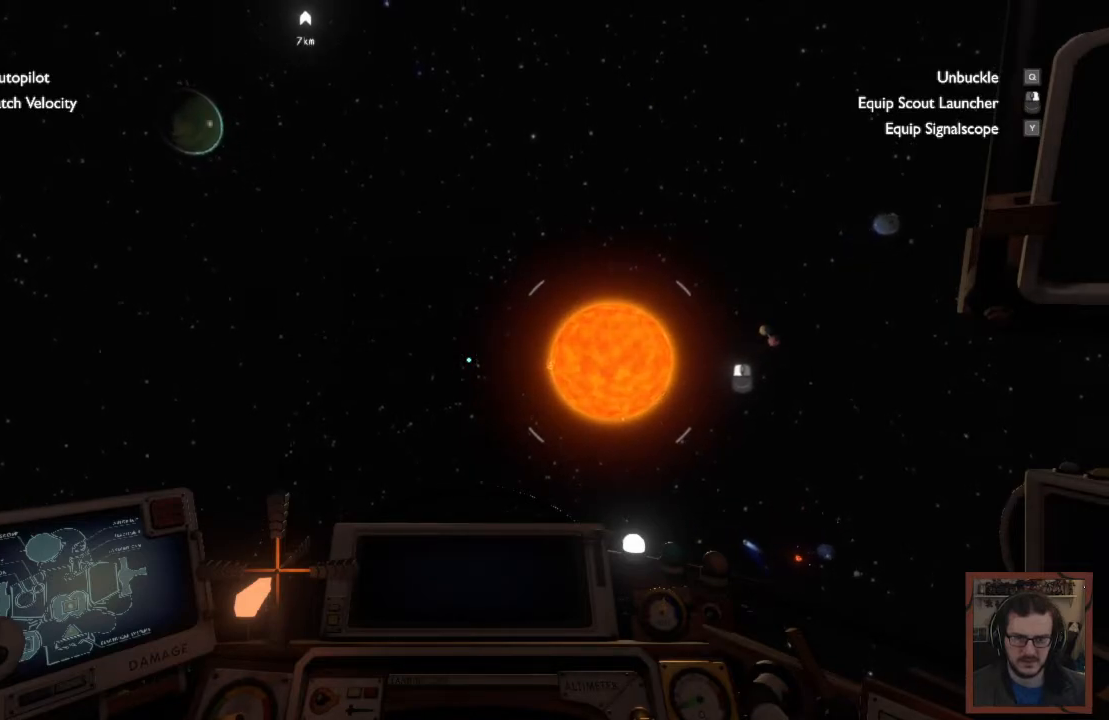
{"keys": ["w"], "mouse": [], "events": []}
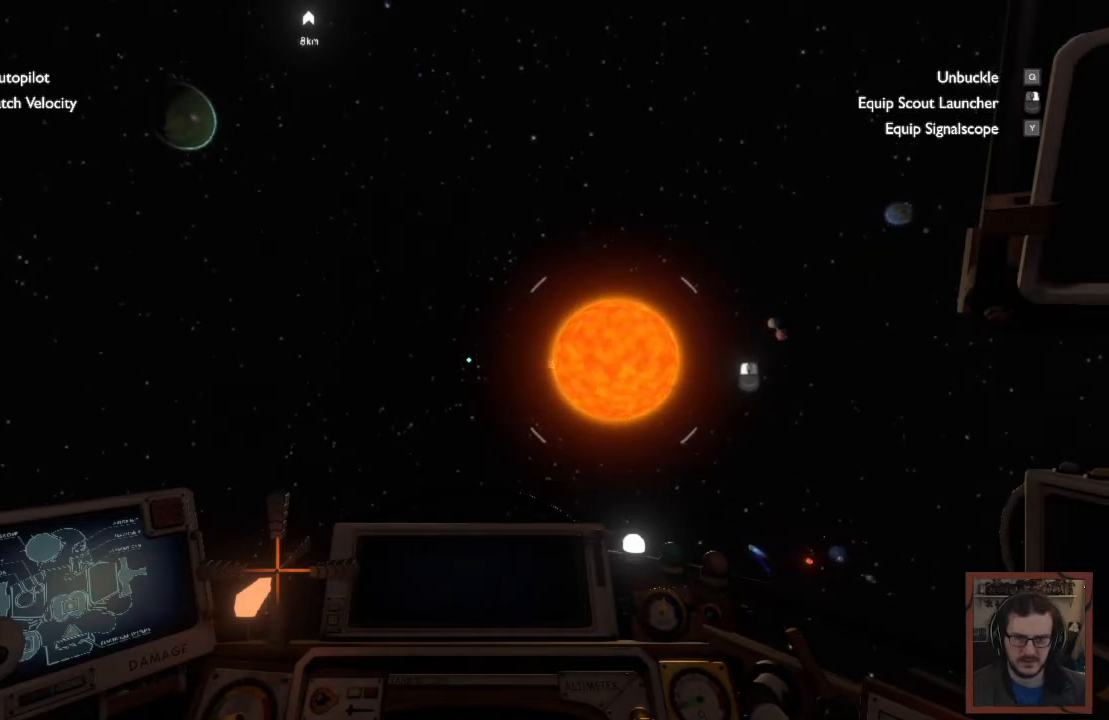
{"keys": ["w"], "mouse": [], "events": []}
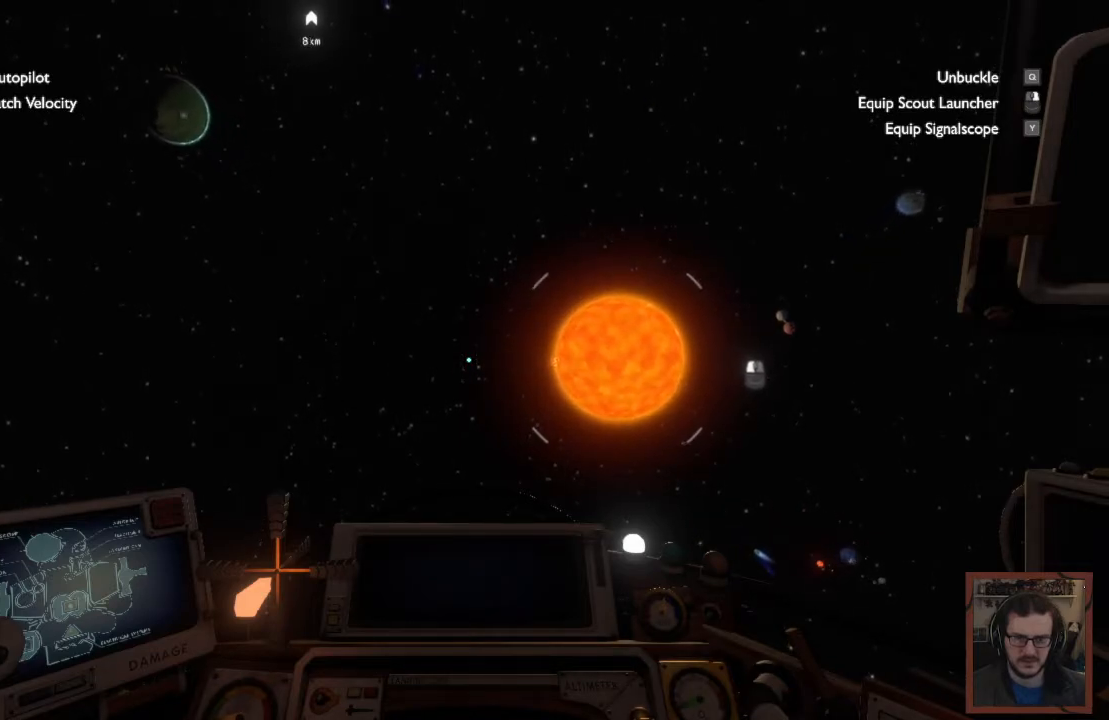
{"keys": ["w"], "mouse": [], "events": []}
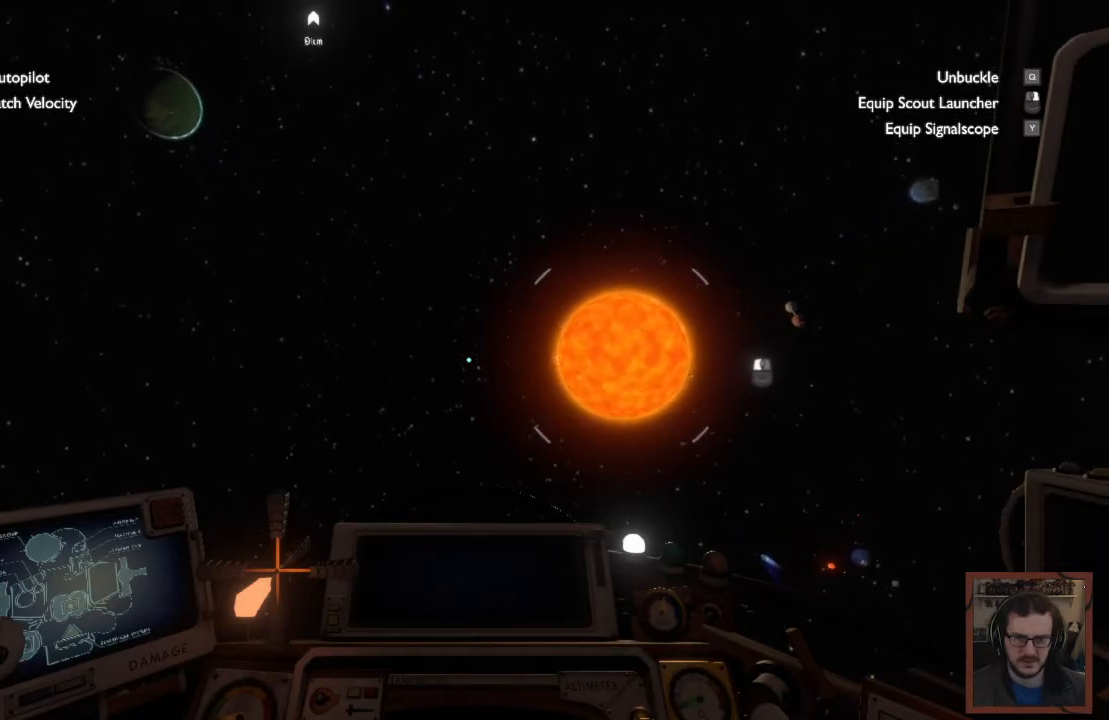
{"keys": ["w"], "mouse": [], "events": []}
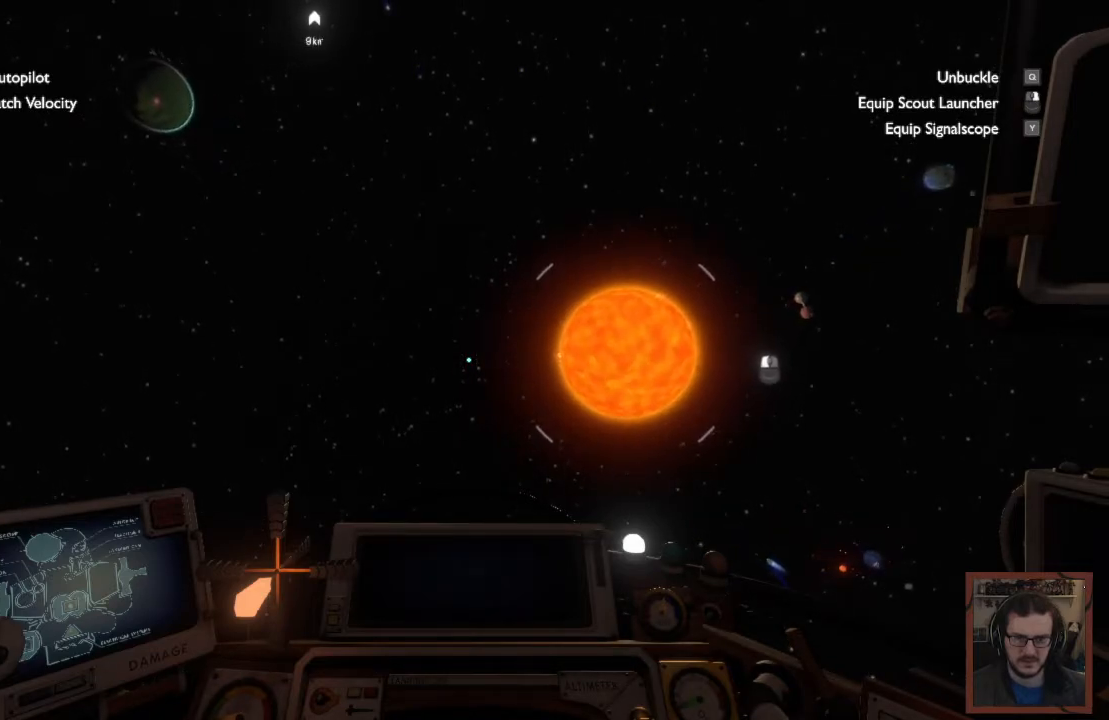
{"keys": ["shift", "w"], "mouse": [], "events": [[300, "shift", "down"]]}
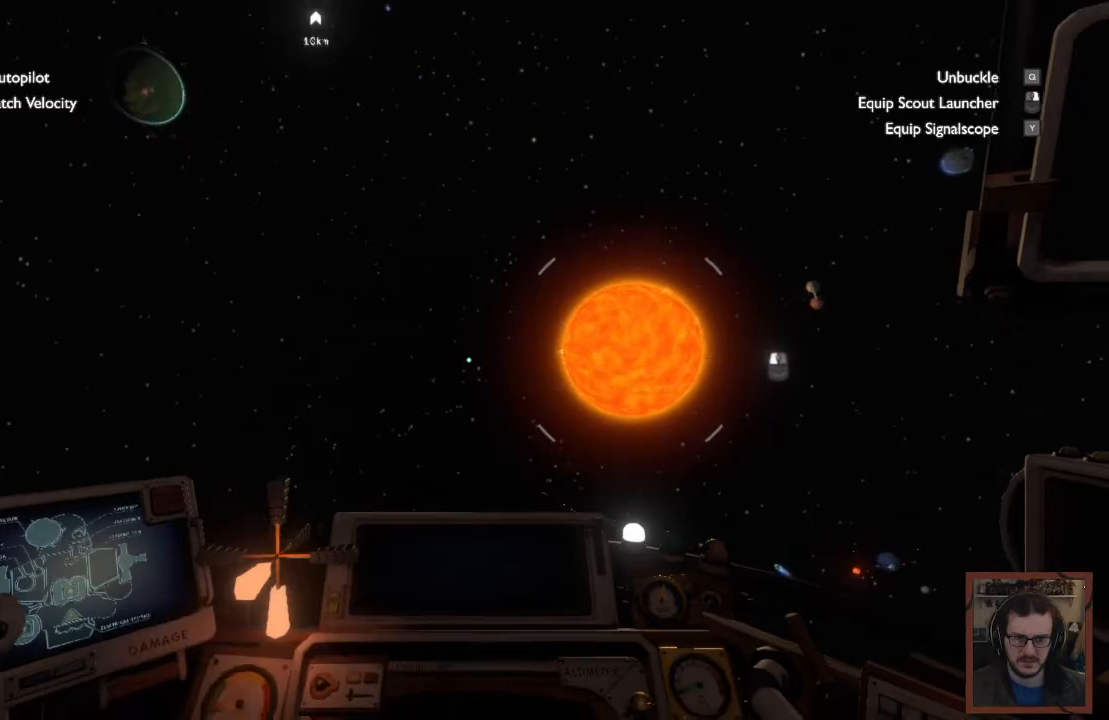
{"keys": ["shift", "w"], "mouse": [], "events": []}
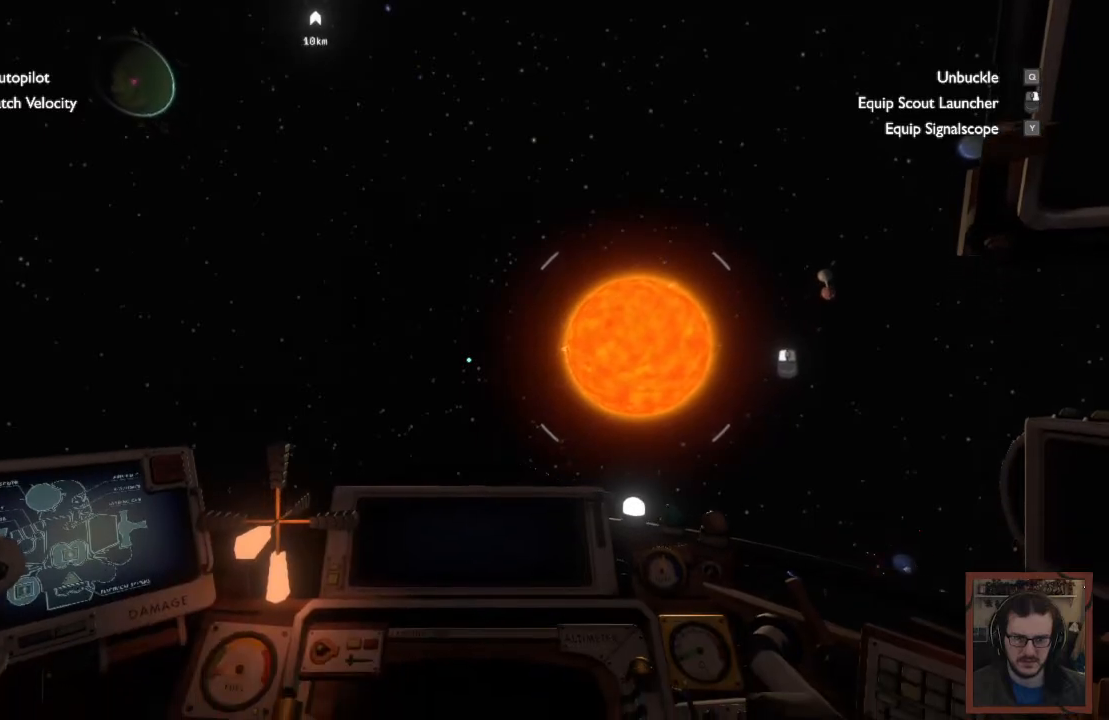
{"keys": ["shift", "w"], "mouse": [], "events": []}
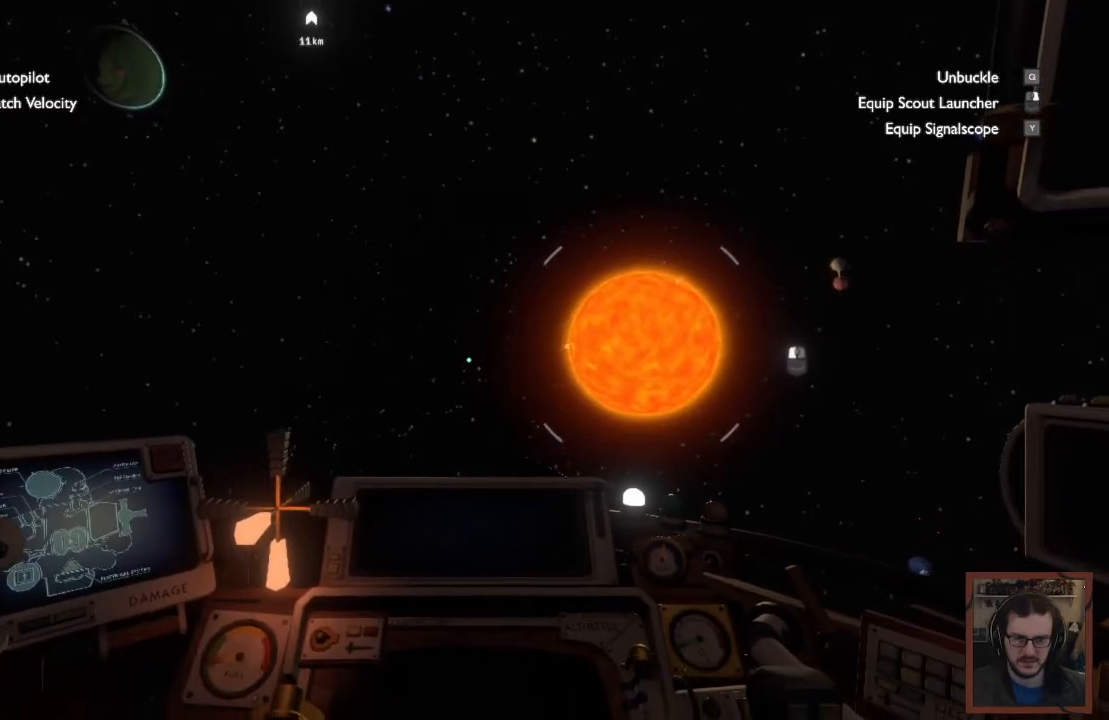
{"keys": ["shift", "w"], "mouse": [], "events": []}
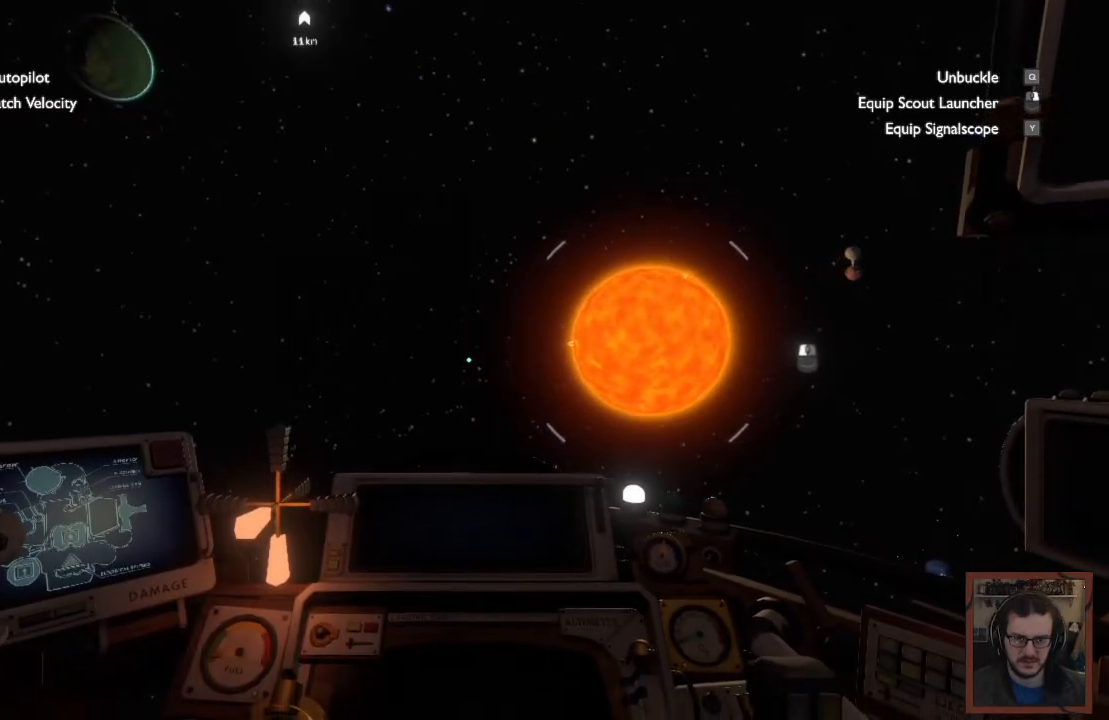
{"keys": ["shift", "w"], "mouse": [], "events": []}
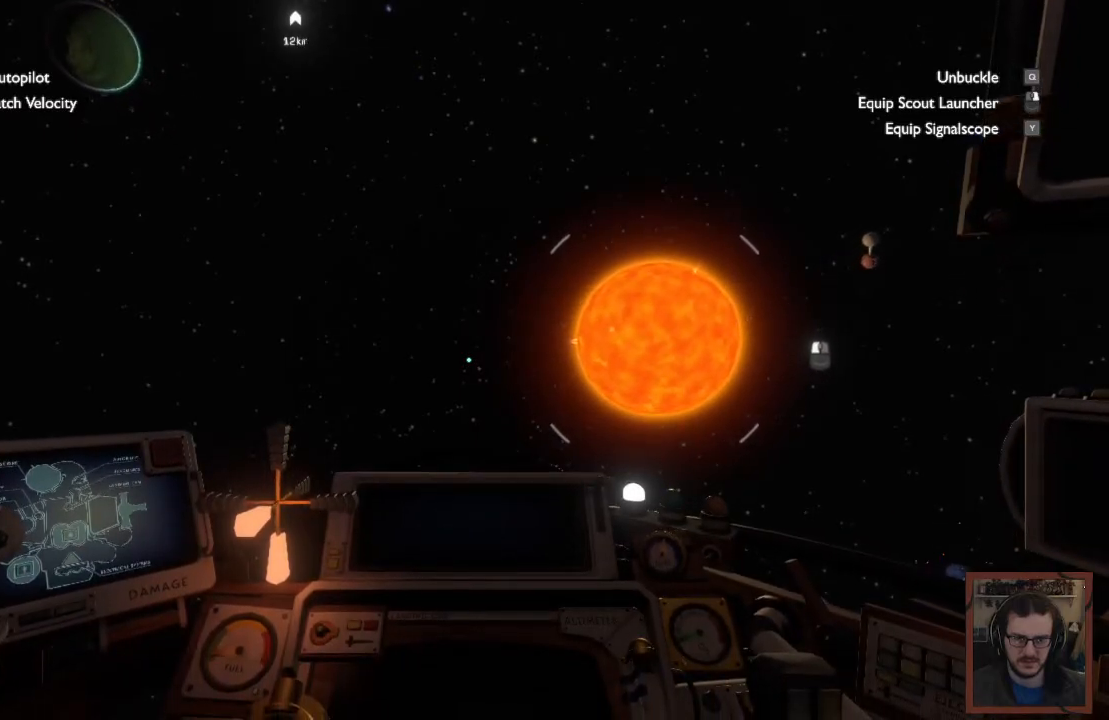
{"keys": ["shift", "w"], "mouse": [], "events": []}
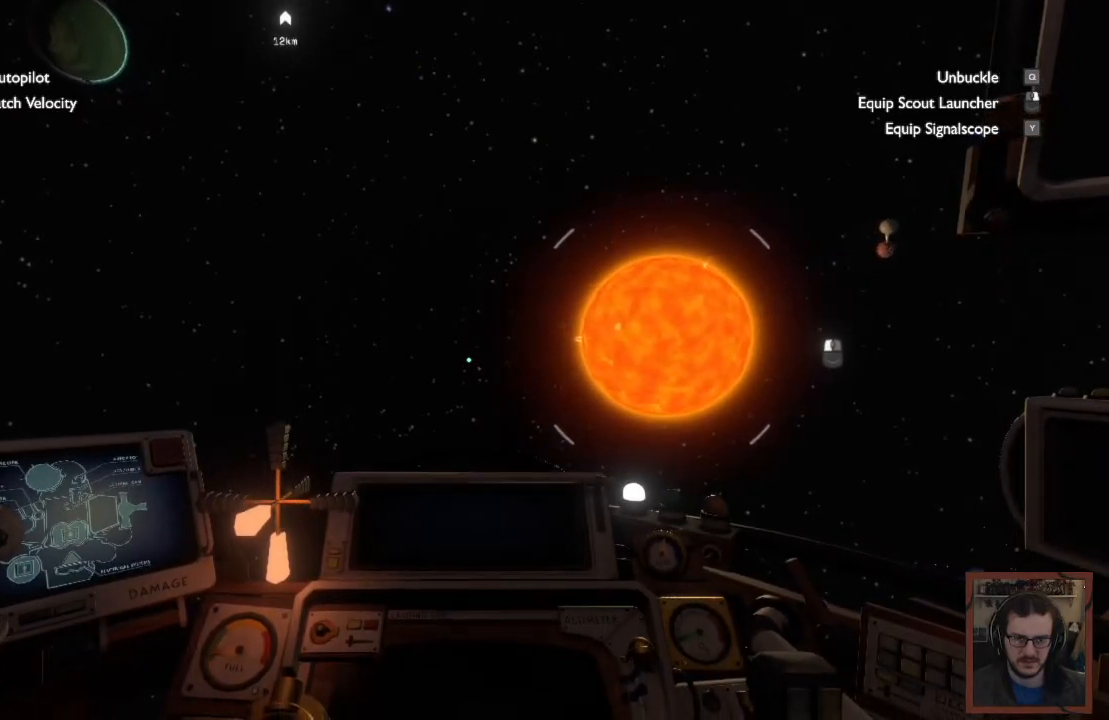
{"keys": ["shift", "w"], "mouse": [], "events": []}
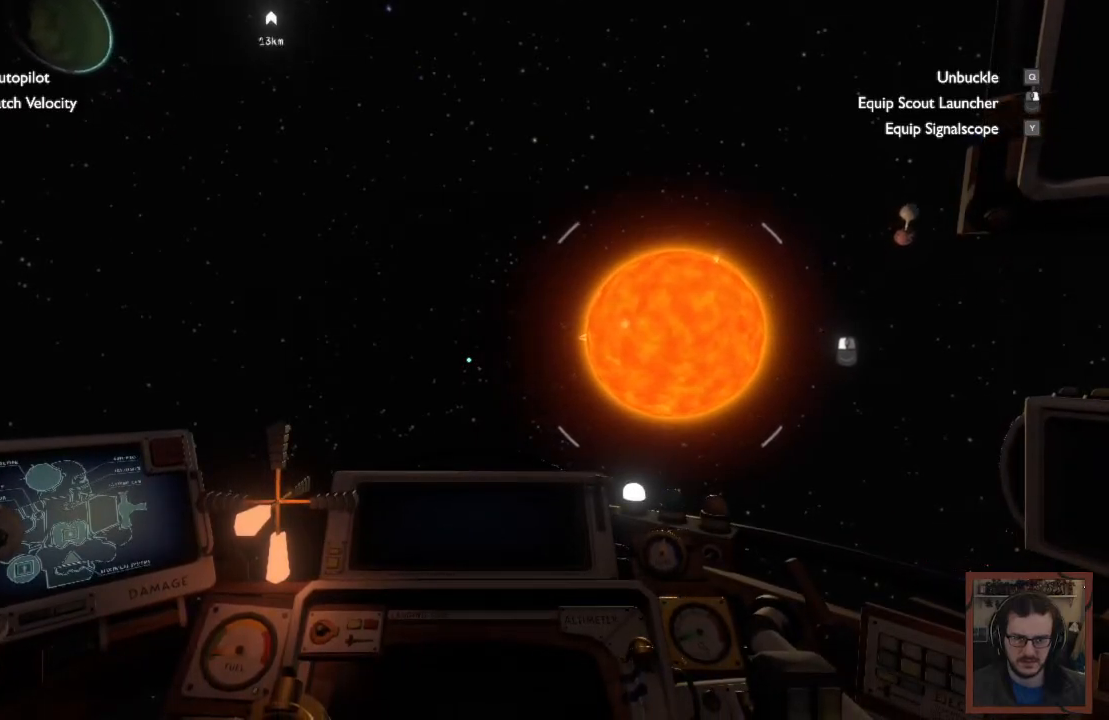
{"keys": ["shift", "w"], "mouse": [], "events": []}